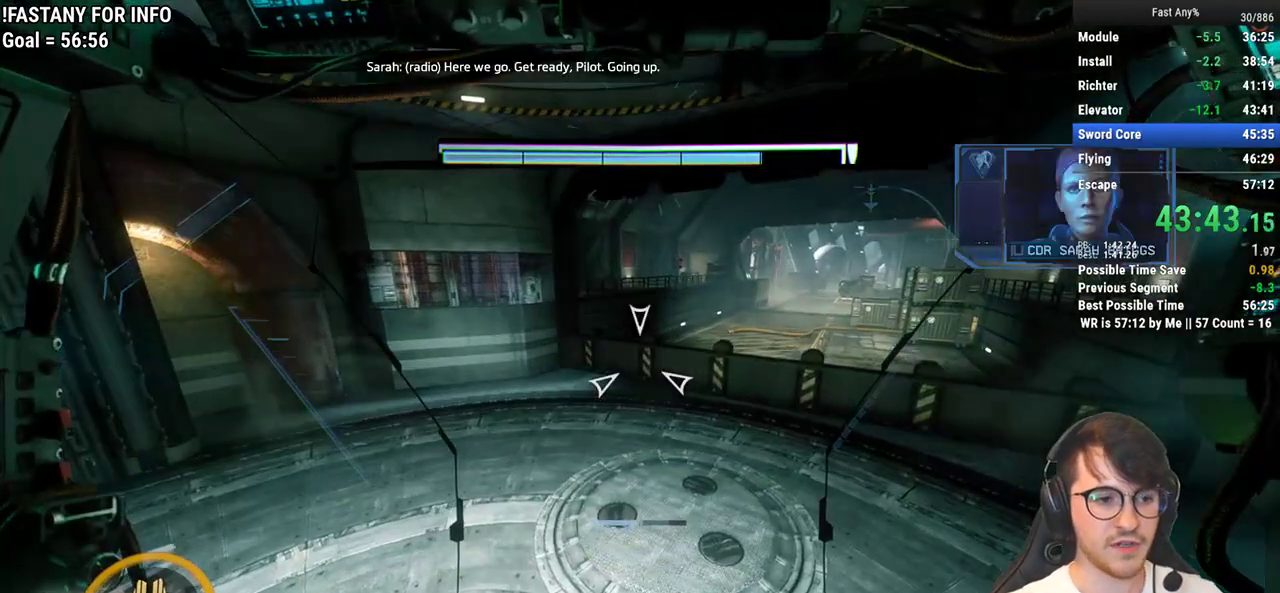
Gameplay with keyboard and mouse; each line is a JSON object with the keys and mouse buttons held at the frame after it. "events" lists presses ("down") and releases ("up") of "1", "2", "3", "4", "5", "a", "alt", "c", "ctrl", "d", "e", "f", "q", "r", "s", "shift", "space", "tab", "v", "w", "x", "z", "mouse_left", "mouse_middle", "mouse_right", "mouse_mb4", "mouse_mb5", "mouse_wheel_up" and "mouse_wheel_down" between this image and that frame as [ms after this image, input, new state], when the widget could be followed in between. "mouse_left", "mouse_middle", "mouse_right", "mouse_mb4", "mouse_mb5", "mouse_wheel_up", "mouse_wheel_down" = the "left", "middle", "right", "mb4", "mb5", "wheel_up", "wheel_down" buttons of the "mouse" list. No other keys are recorded. Not read: mouse_move.
{"keys": [], "mouse": [], "events": []}
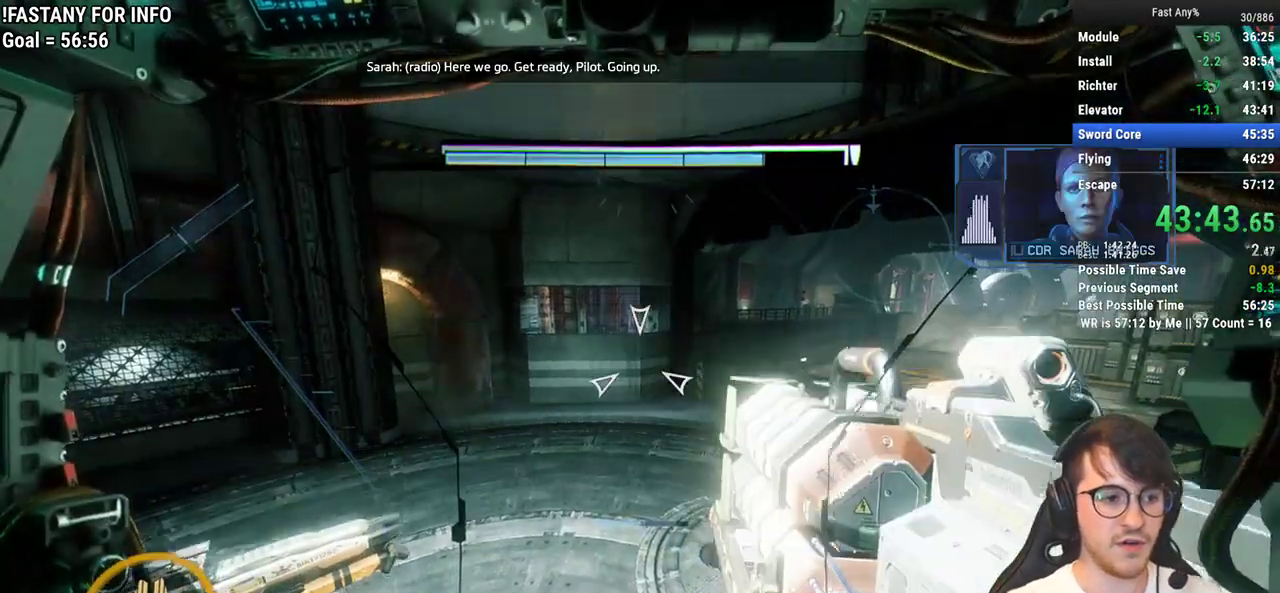
{"keys": [], "mouse": [], "events": [[317, "a", "down"], [417, "a", "up"]]}
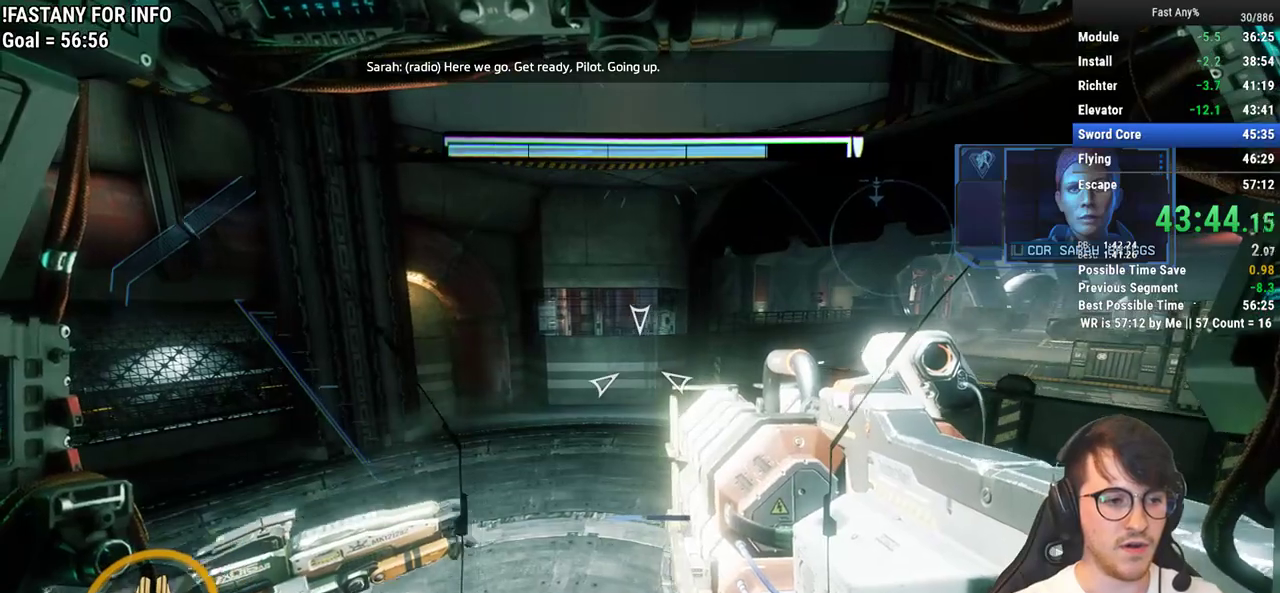
{"keys": [], "mouse": [], "events": []}
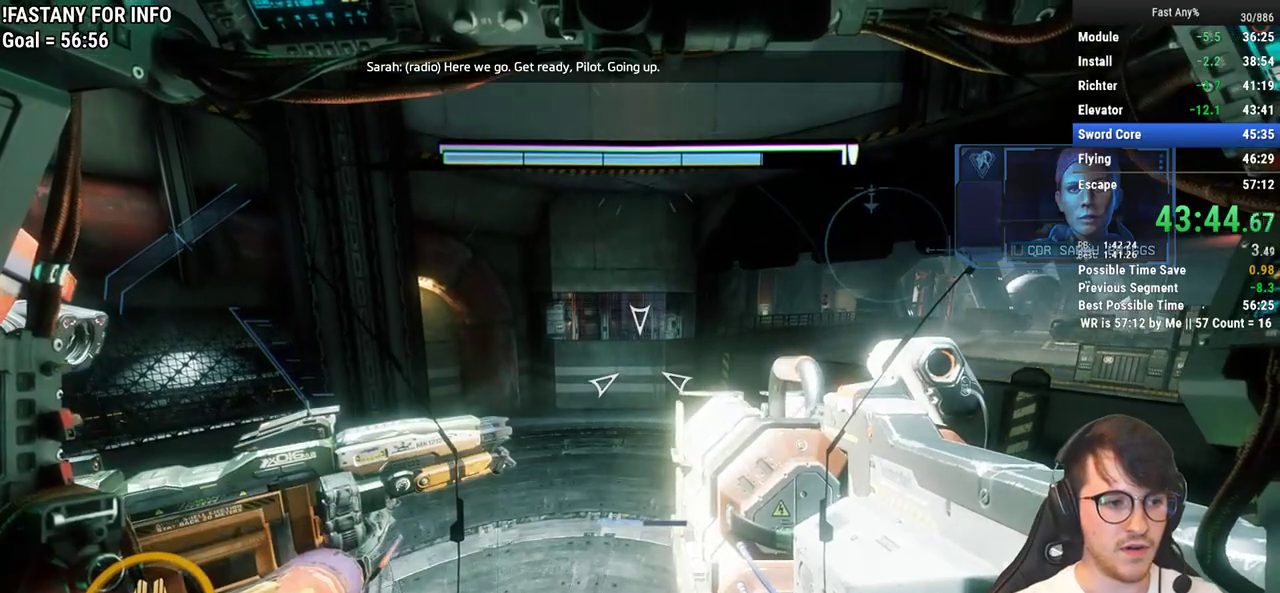
{"keys": [], "mouse": [], "events": []}
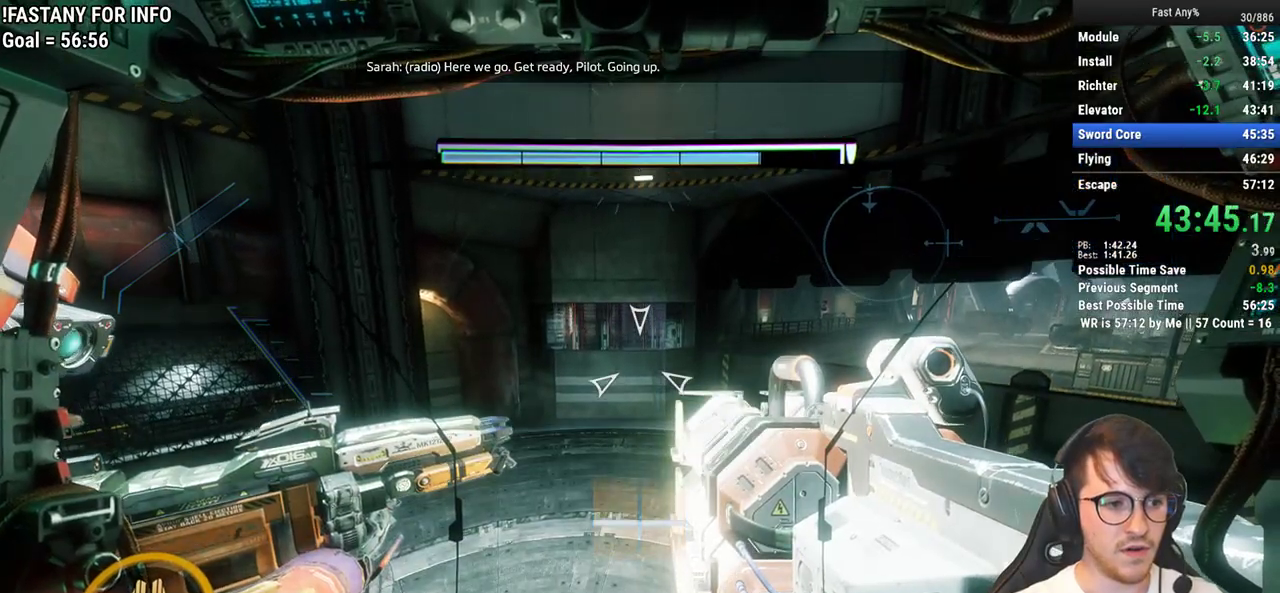
{"keys": [], "mouse": [], "events": [[133, "w", "down"], [283, "w", "up"]]}
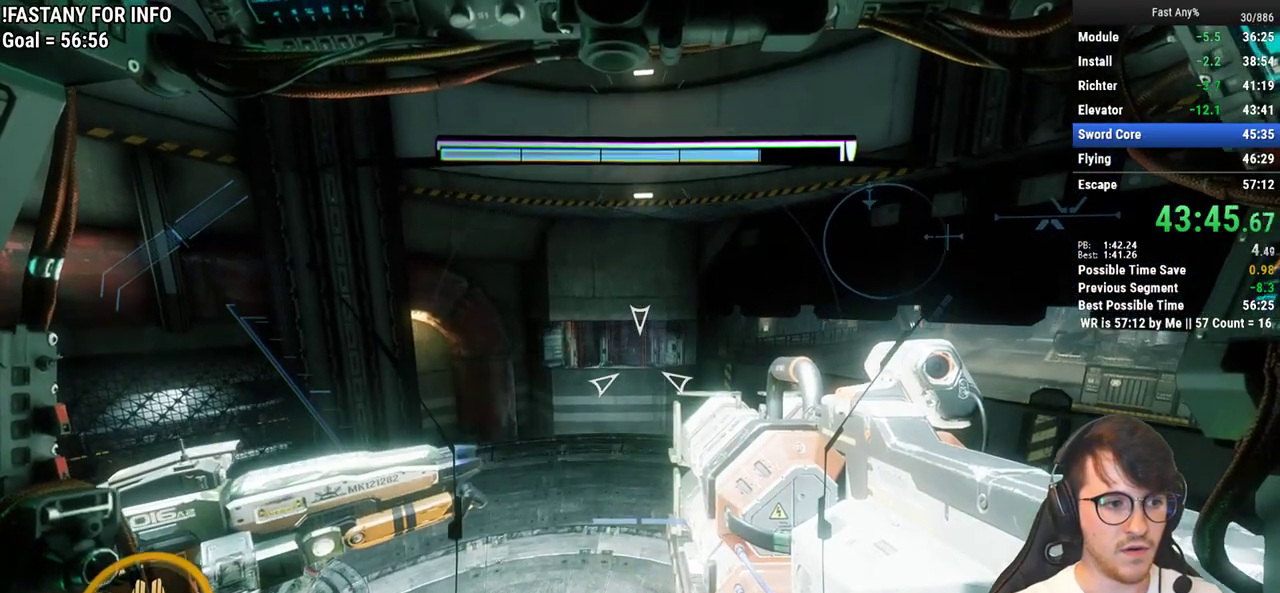
{"keys": [], "mouse": [], "events": []}
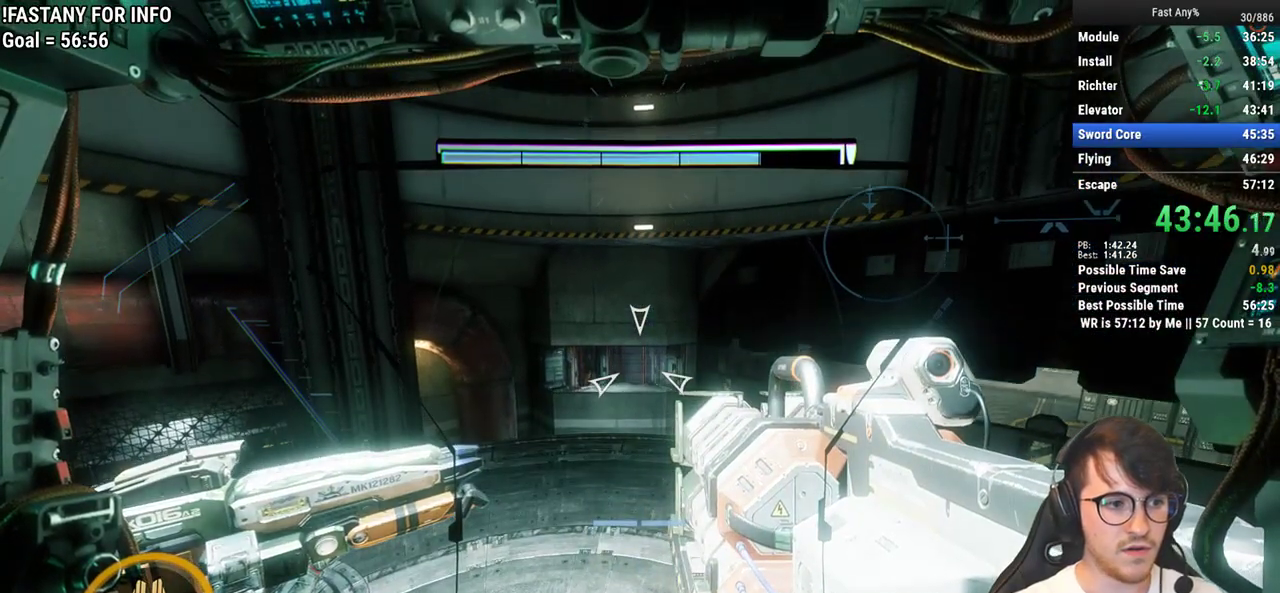
{"keys": [], "mouse": [], "events": []}
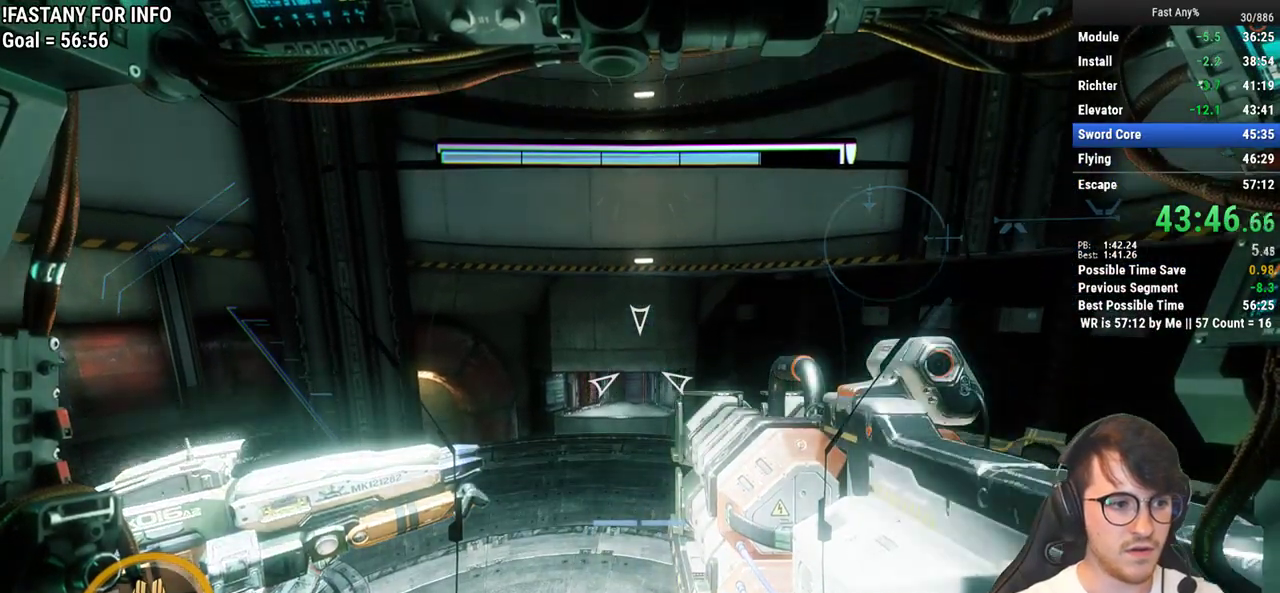
{"keys": [], "mouse": [], "events": []}
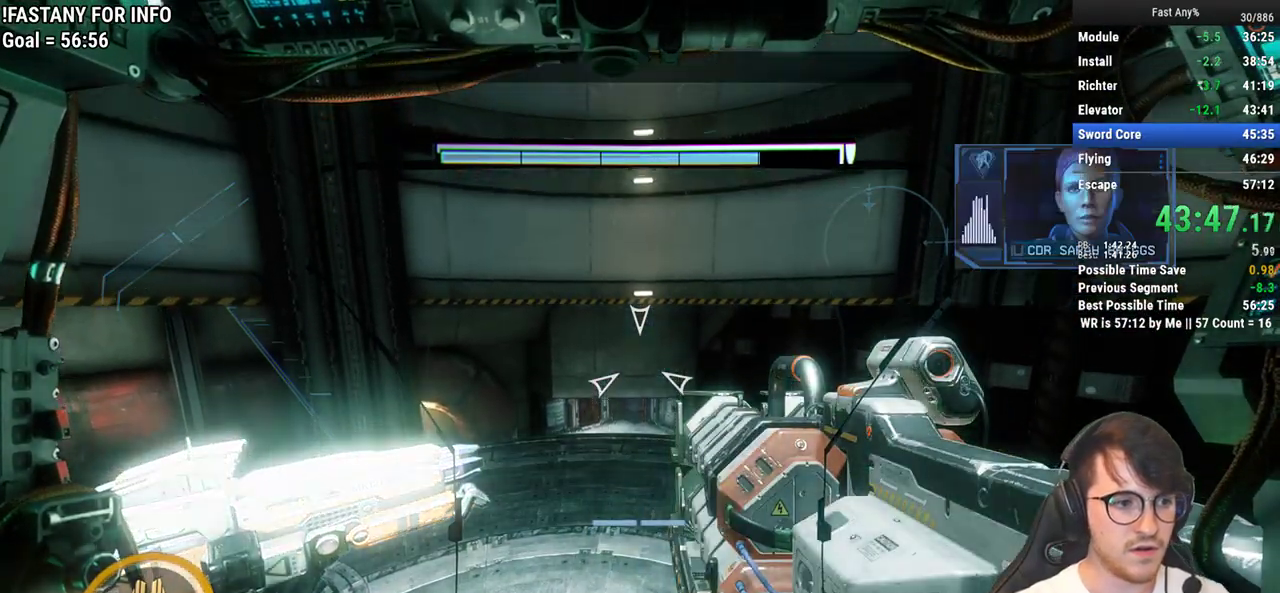
{"keys": [], "mouse": [], "events": []}
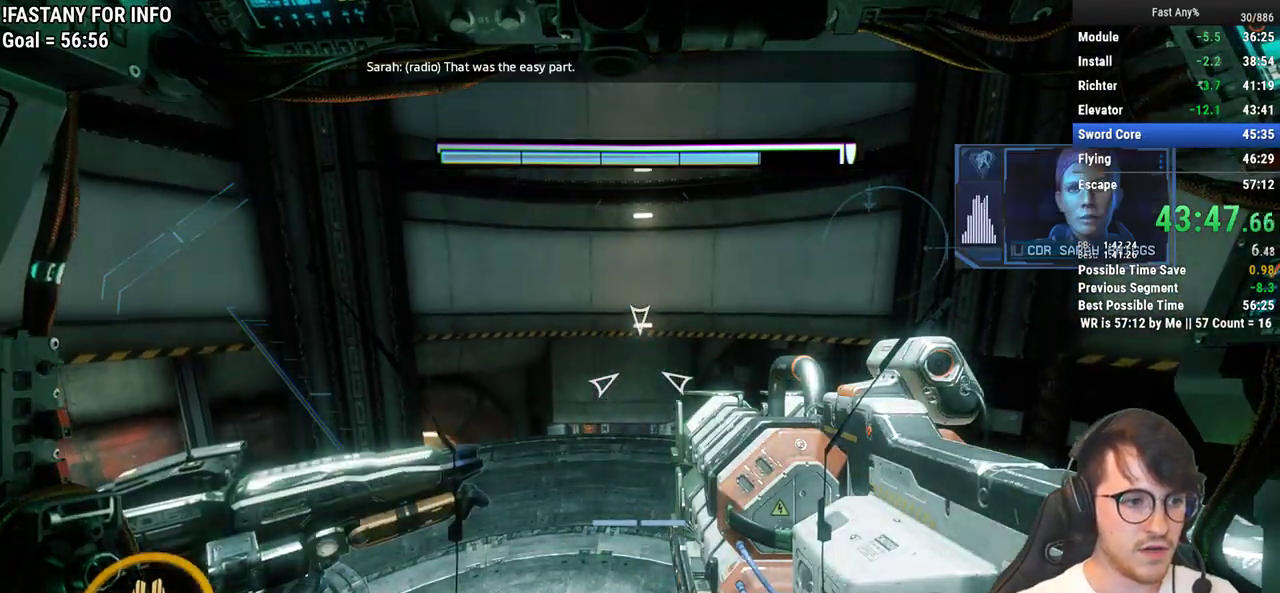
{"keys": [], "mouse": [], "events": []}
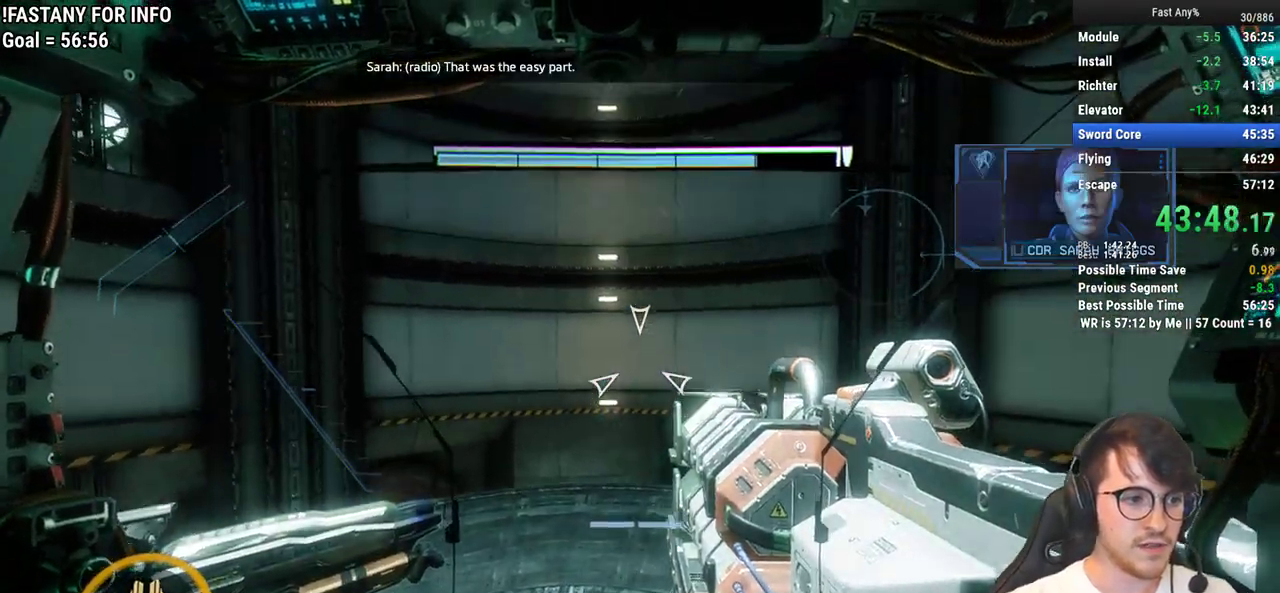
{"keys": [], "mouse": [], "events": []}
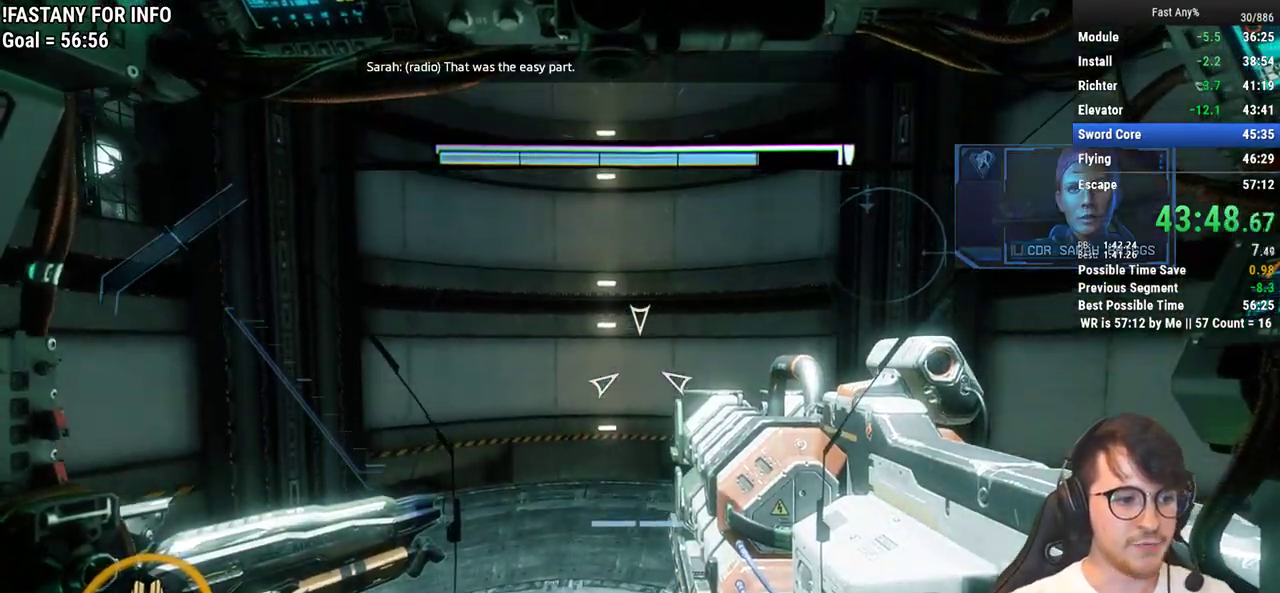
{"keys": [], "mouse": [], "events": []}
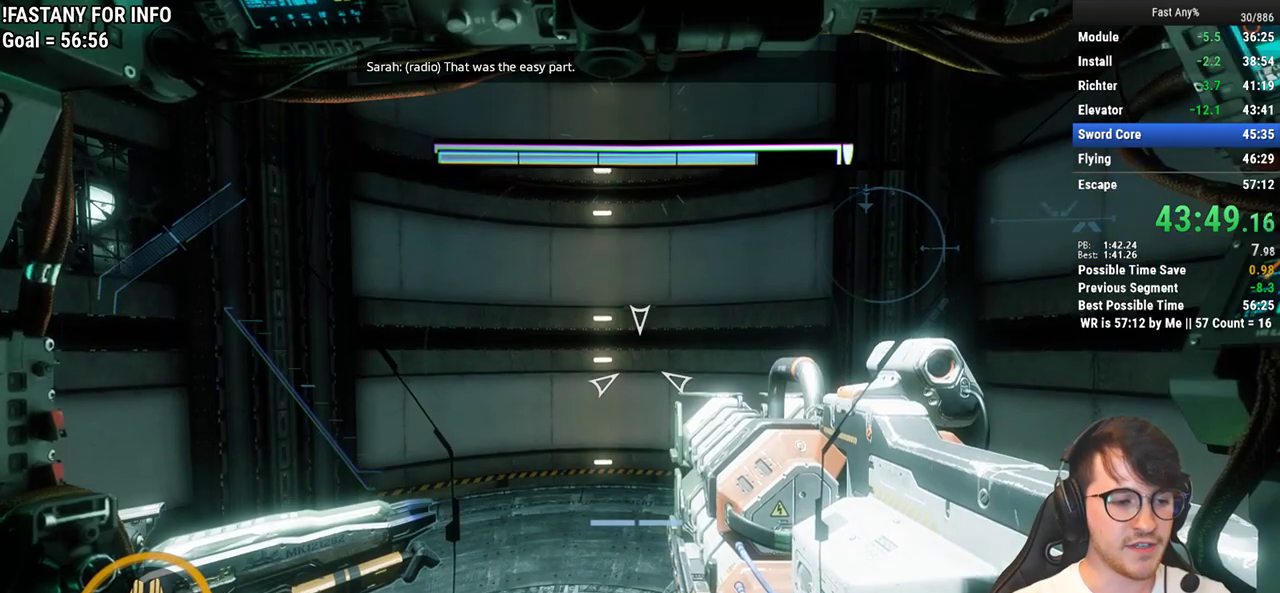
{"keys": [], "mouse": [], "events": []}
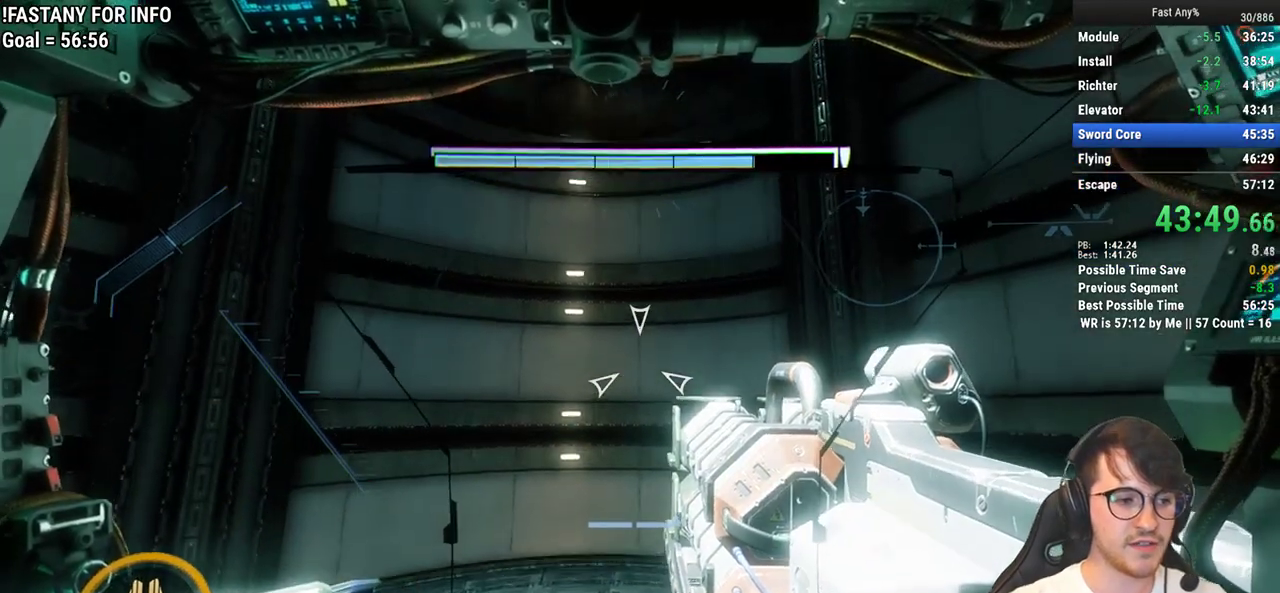
{"keys": ["a"], "mouse": [], "events": [[467, "a", "down"]]}
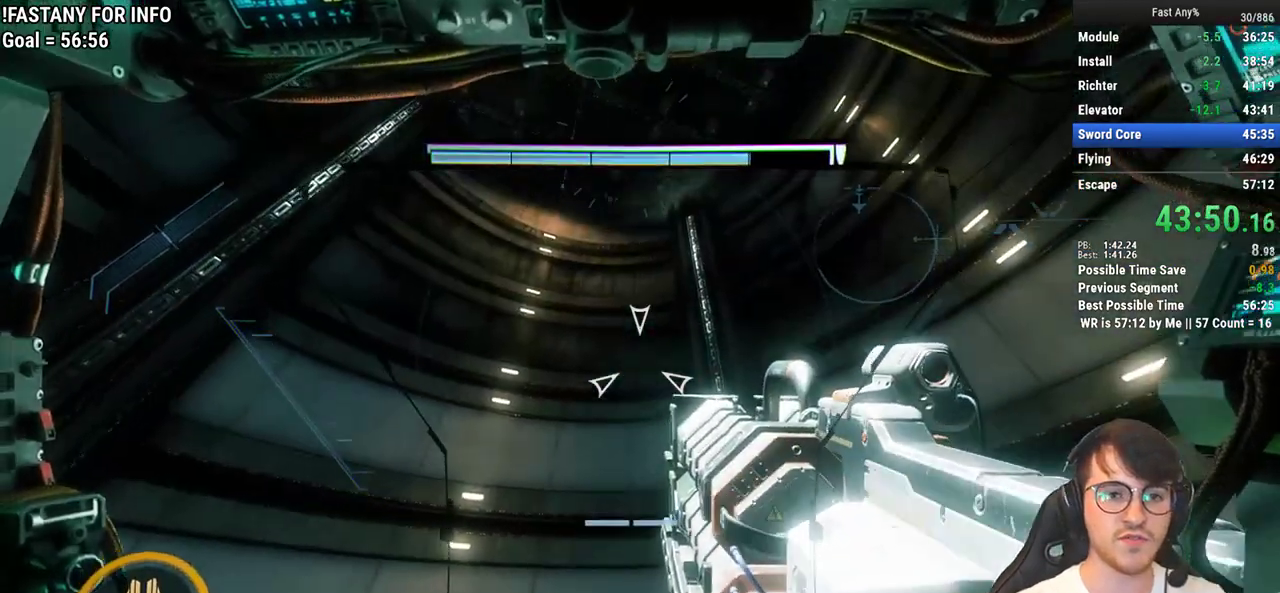
{"keys": [], "mouse": [], "events": [[100, "a", "up"], [250, "d", "down"], [333, "d", "up"]]}
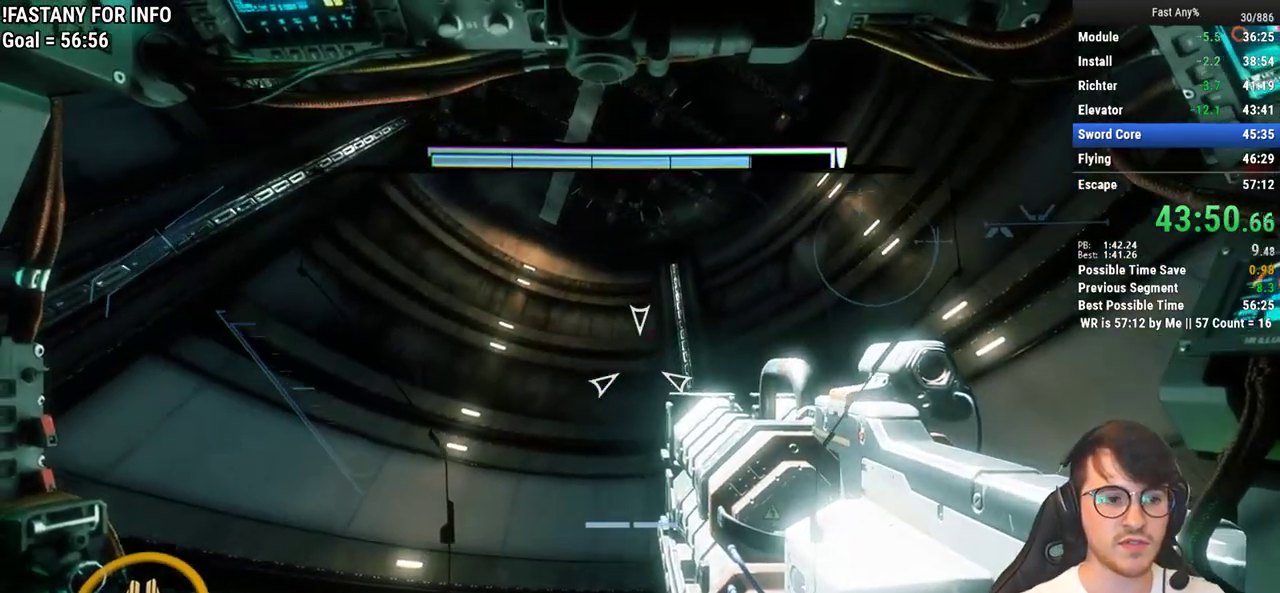
{"keys": [], "mouse": [], "events": []}
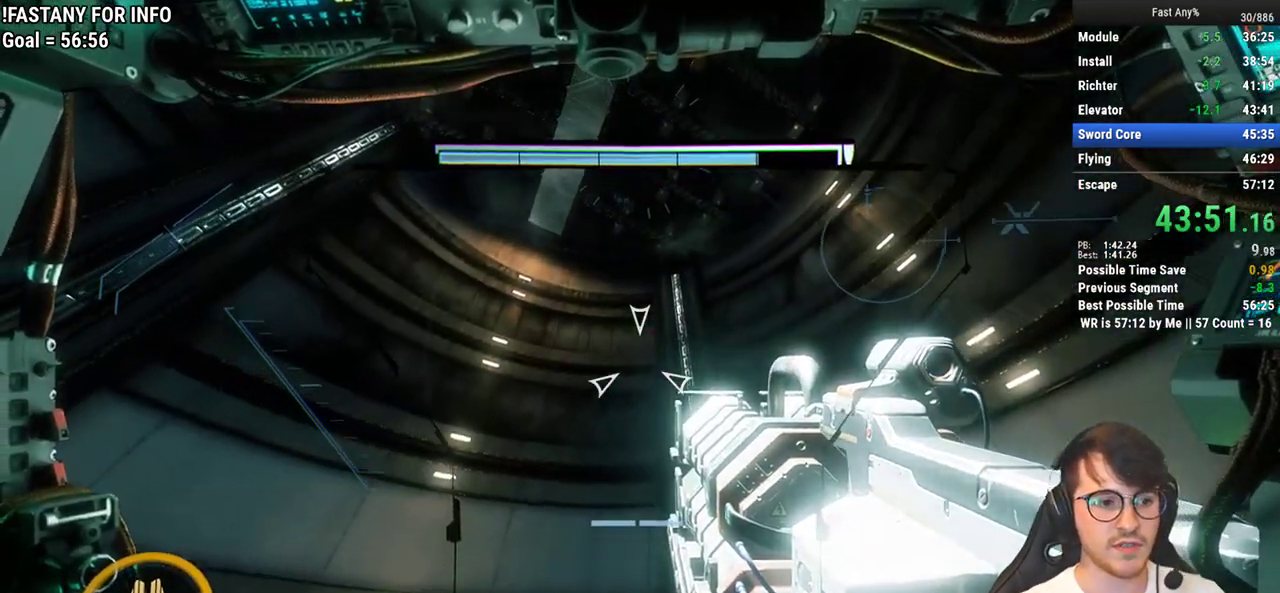
{"keys": [], "mouse": [], "events": []}
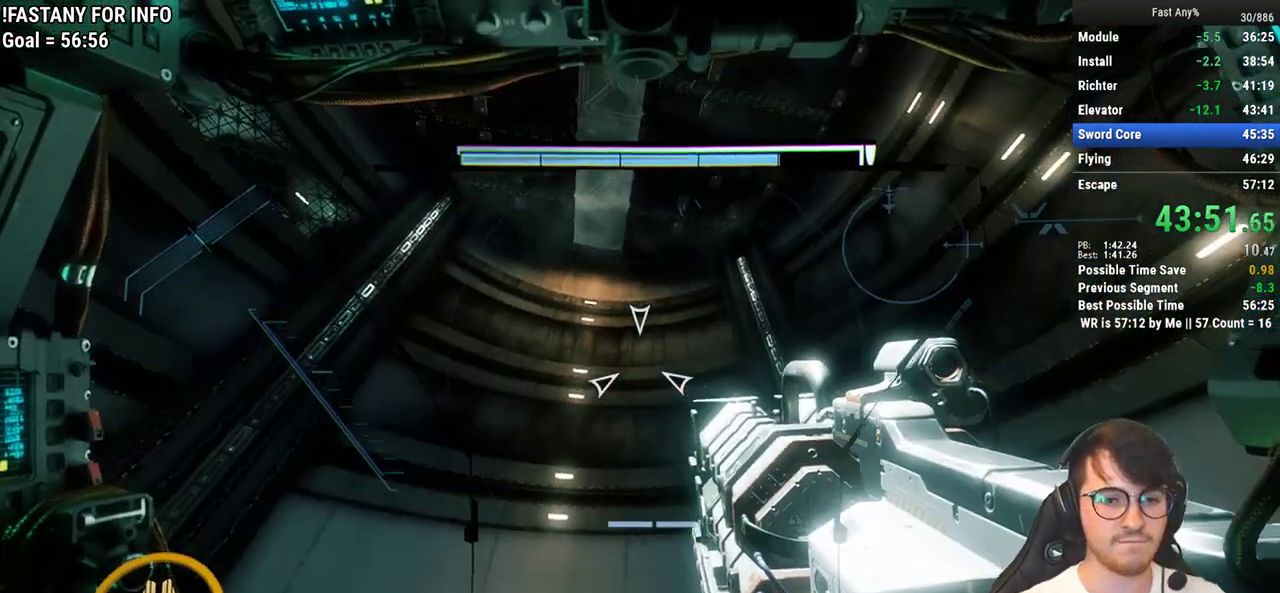
{"keys": [], "mouse": [], "events": [[383, "a", "down"], [483, "a", "up"]]}
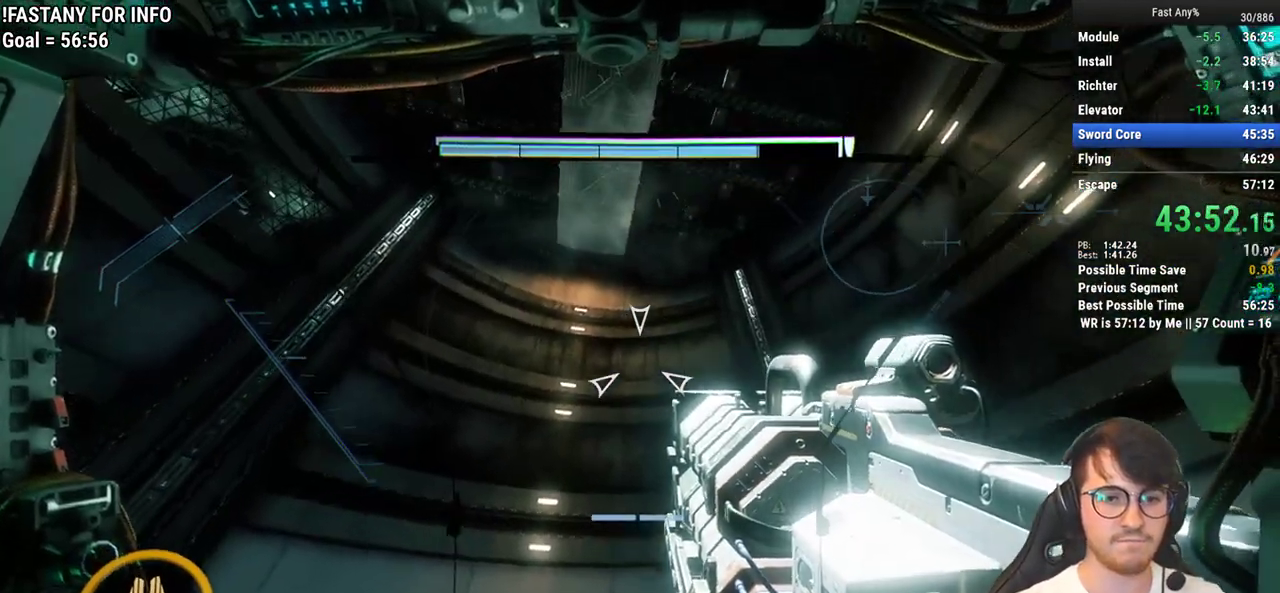
{"keys": [], "mouse": [], "events": [[33, "w", "down"], [217, "d", "down"], [267, "w", "up"], [350, "d", "up"]]}
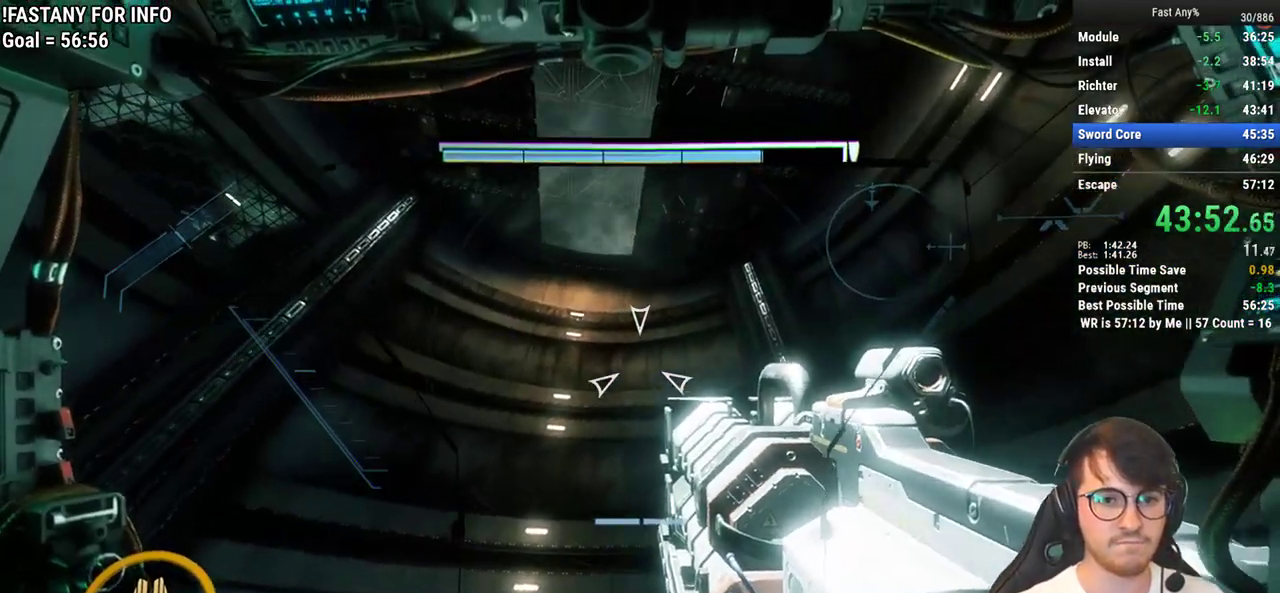
{"keys": [], "mouse": [], "events": [[233, "d", "down"], [367, "d", "up"]]}
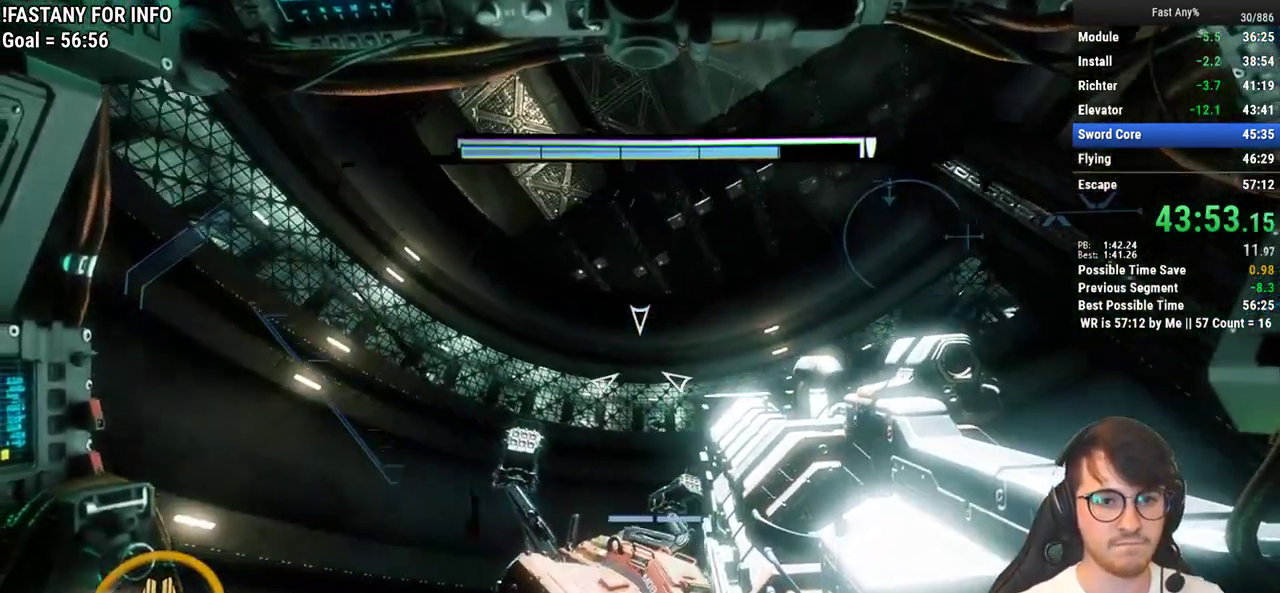
{"keys": [], "mouse": [], "events": []}
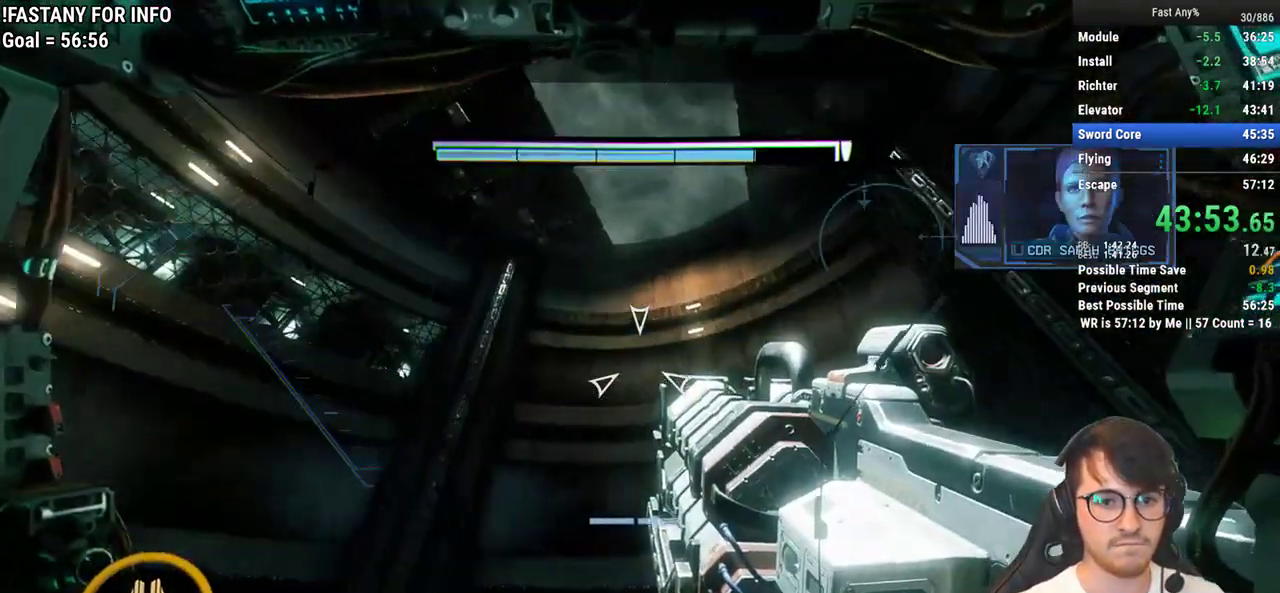
{"keys": [], "mouse": [], "events": []}
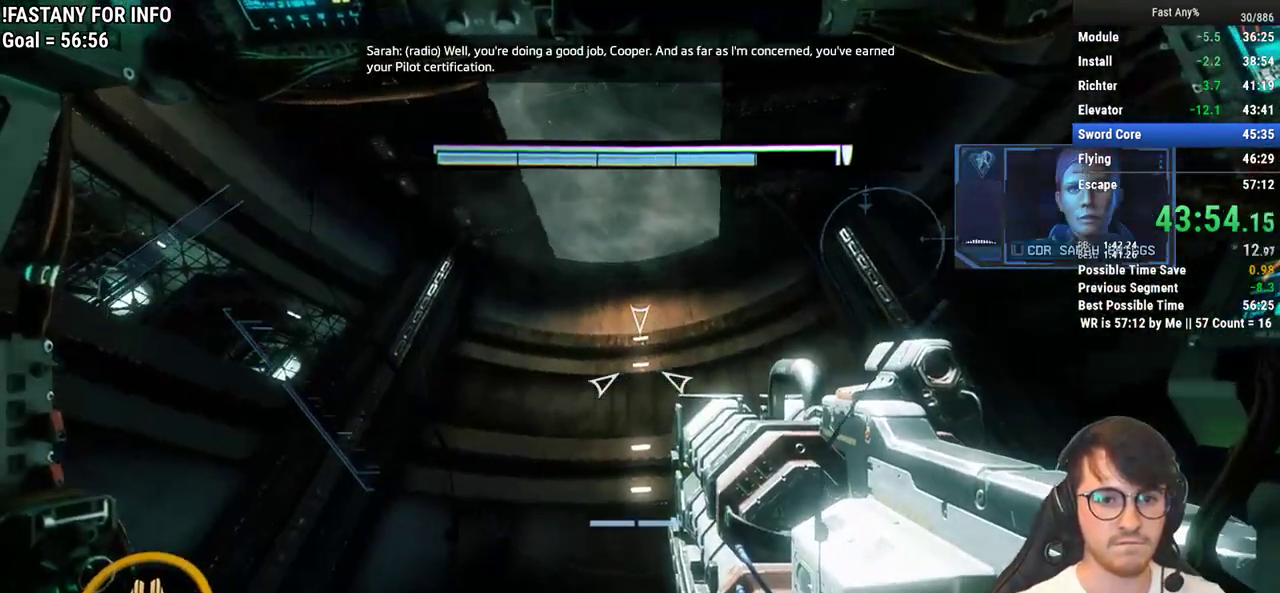
{"keys": [], "mouse": [], "events": [[233, "s", "down"], [317, "s", "up"]]}
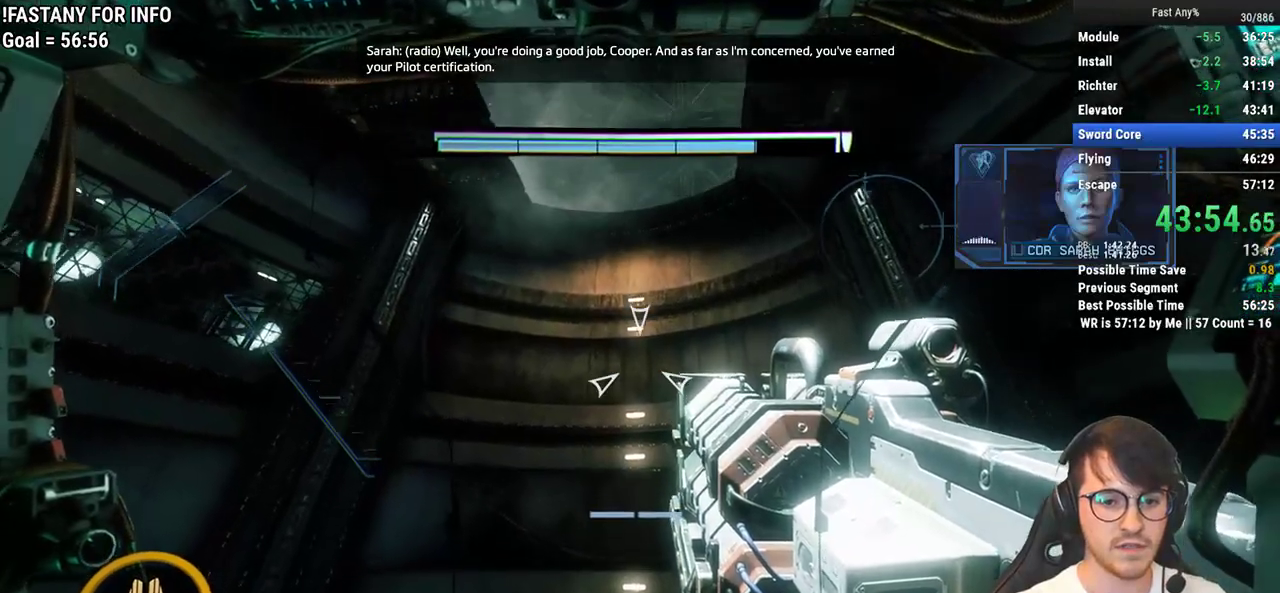
{"keys": ["a"], "mouse": [], "events": [[100, "w", "down"], [250, "w", "up"], [483, "a", "down"]]}
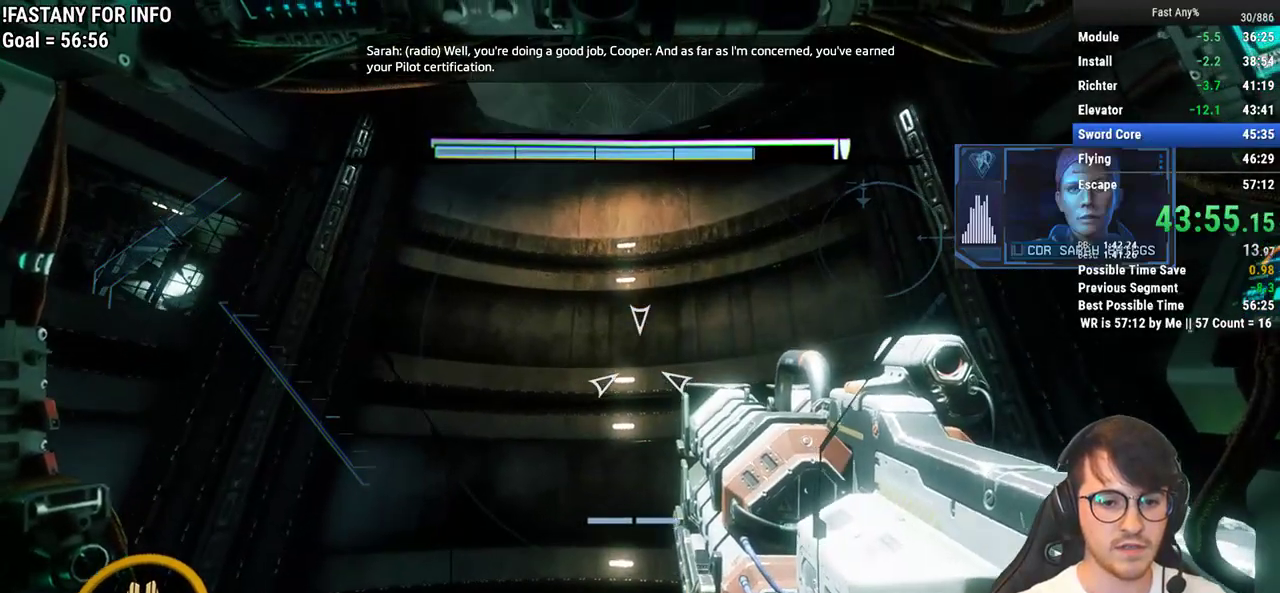
{"keys": [], "mouse": [], "events": [[117, "a", "up"], [117, "s", "down"], [167, "s", "up"]]}
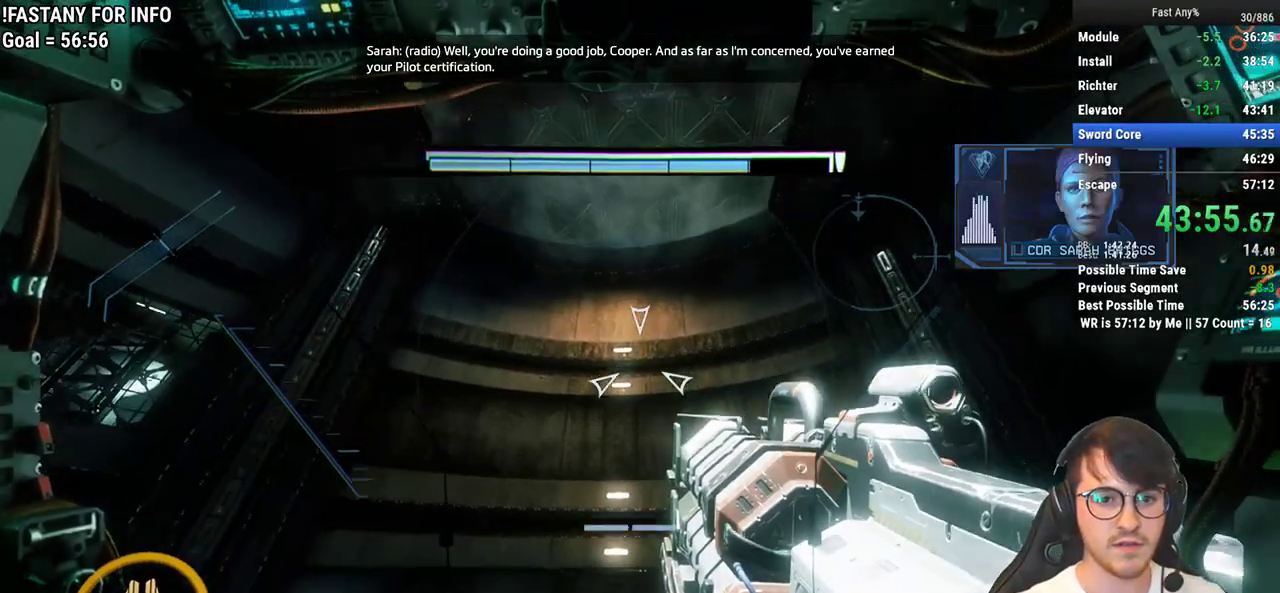
{"keys": [], "mouse": [], "events": []}
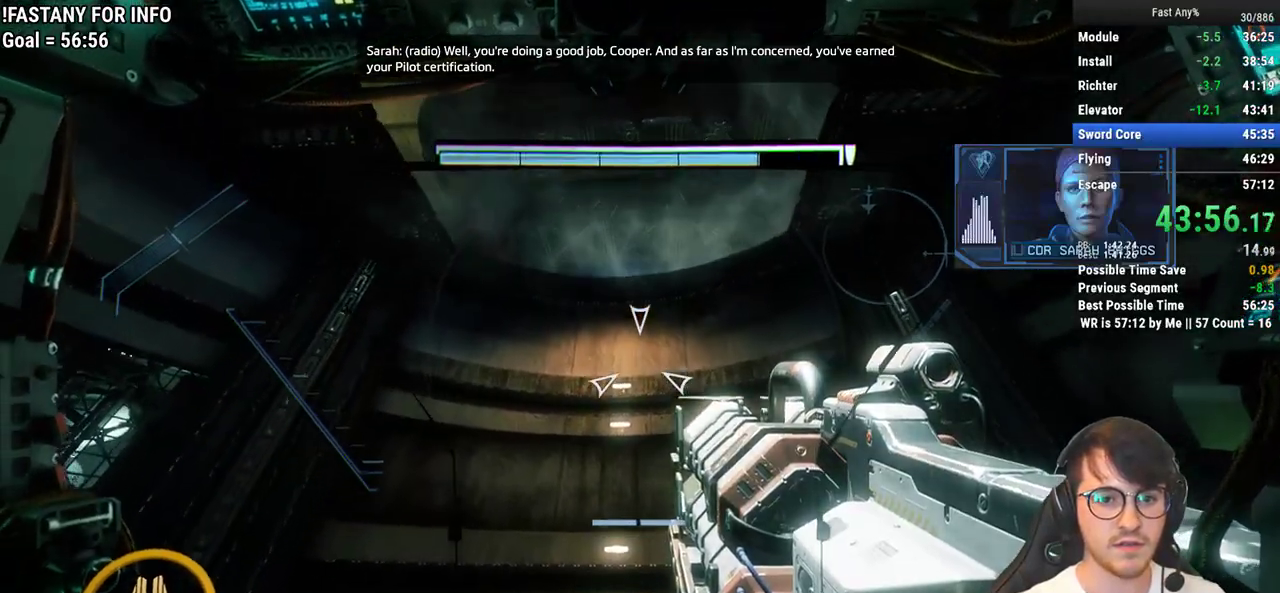
{"keys": ["f", "w"], "mouse": [], "events": [[150, "w", "down"], [250, "space", "down"], [333, "space", "up"], [433, "f", "down"]]}
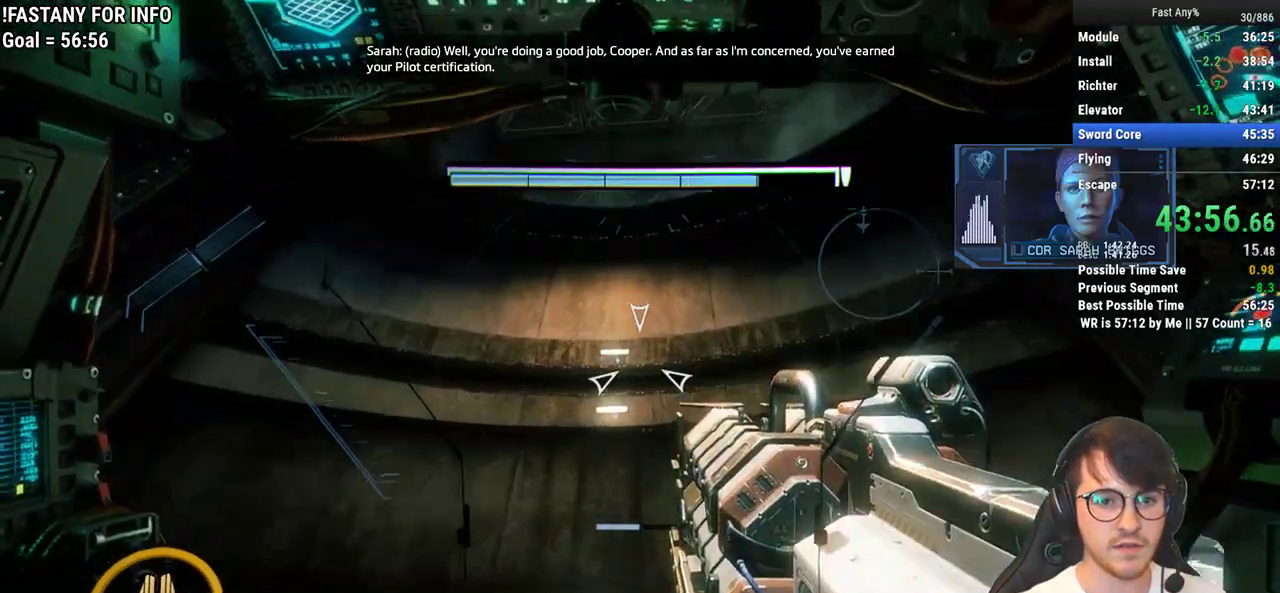
{"keys": ["ctrl", "w"], "mouse": [], "events": [[33, "f", "up"], [300, "ctrl", "down"]]}
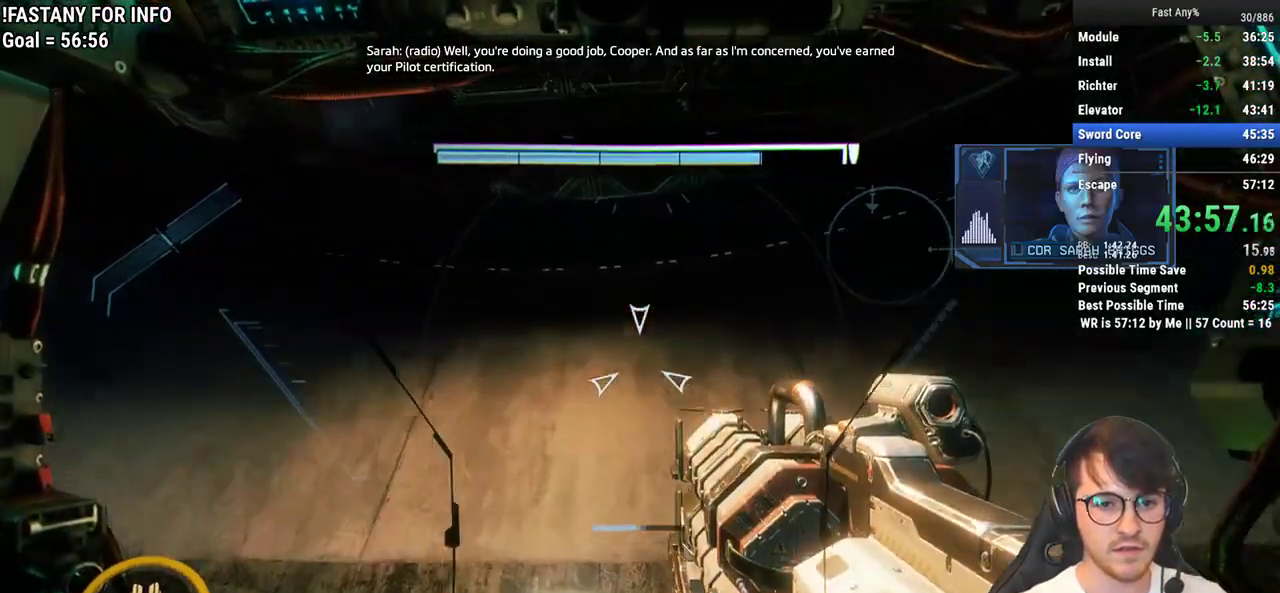
{"keys": ["ctrl", "d", "w"], "mouse": [], "events": [[417, "d", "down"]]}